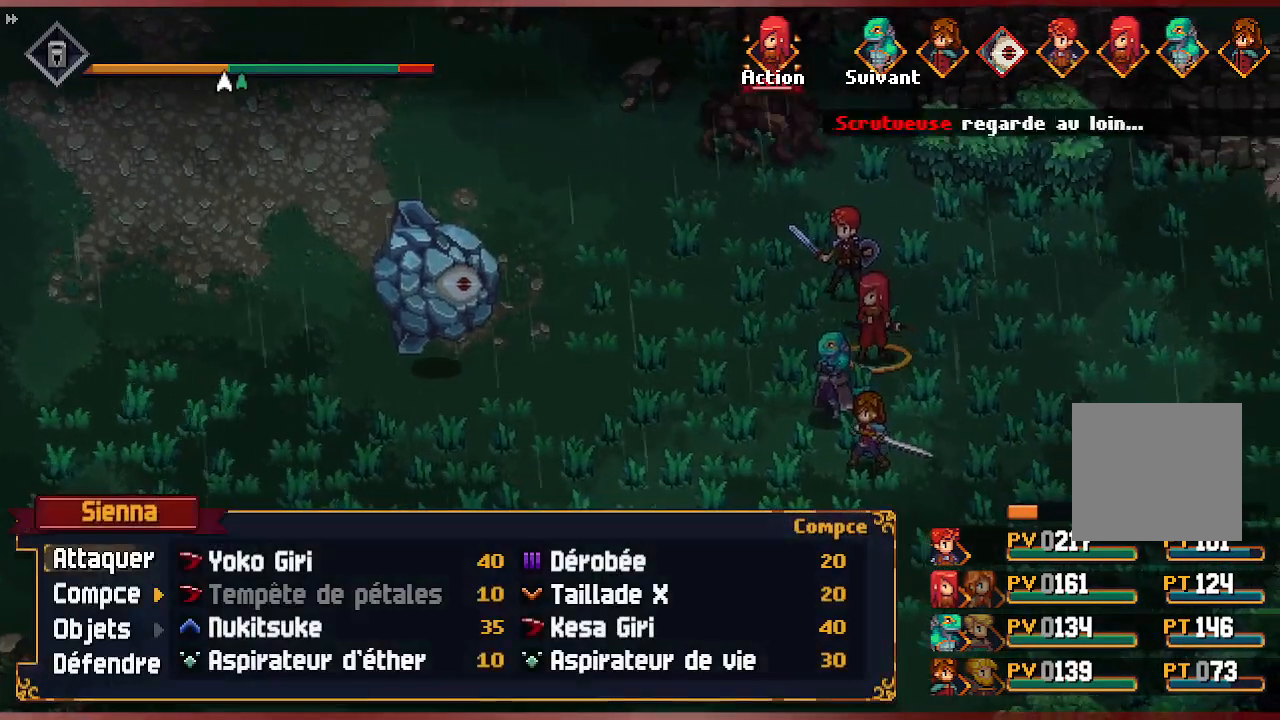
Gameplay with a controller (Xbox layout); each line is a JSON object with the inputs held at the frame after it. "events" lists button and stick changes between this image and that frame as [ms after this image, input, new state], when the widget could be followed in between.
{"buttons": [], "left_stick": "center", "right_stick": "center", "events": [[317, "DPAD_RIGHT", "down"], [400, "DPAD_RIGHT", "up"]]}
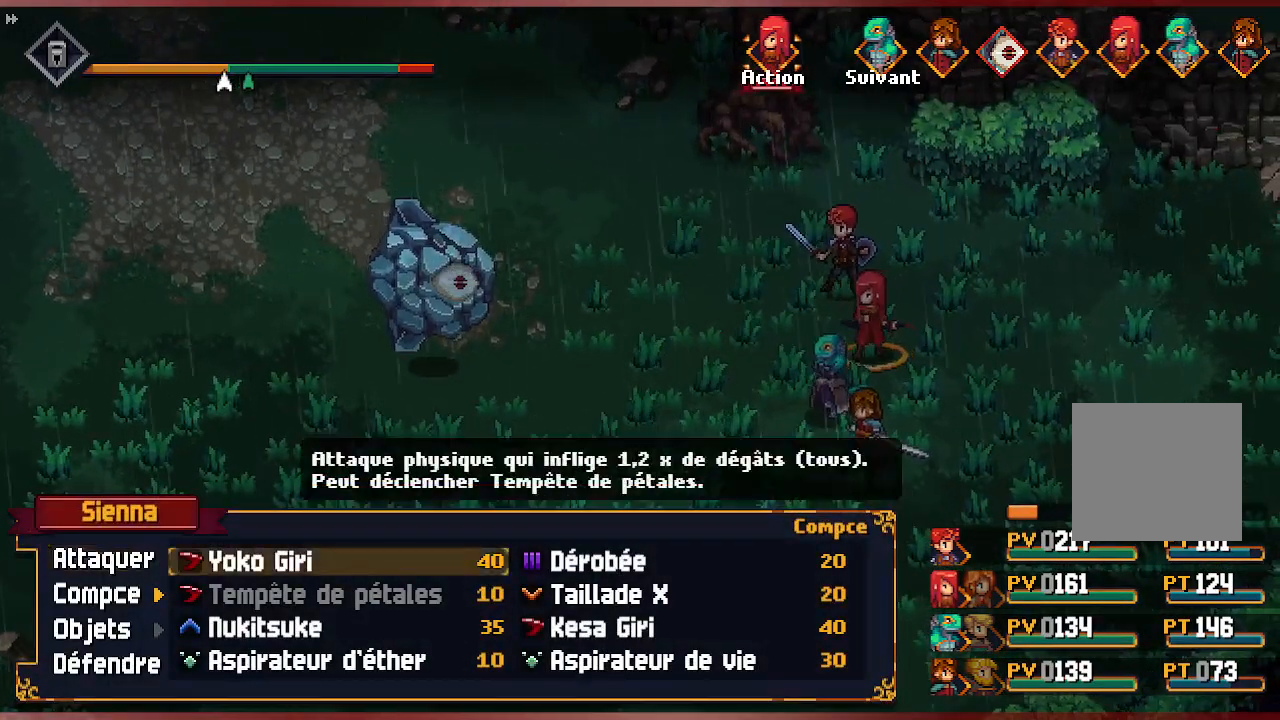
{"buttons": ["A"], "left_stick": "center", "right_stick": "center", "events": [[367, "DPAD_RIGHT", "down"], [500, "A", "down"], [500, "DPAD_RIGHT", "up"]]}
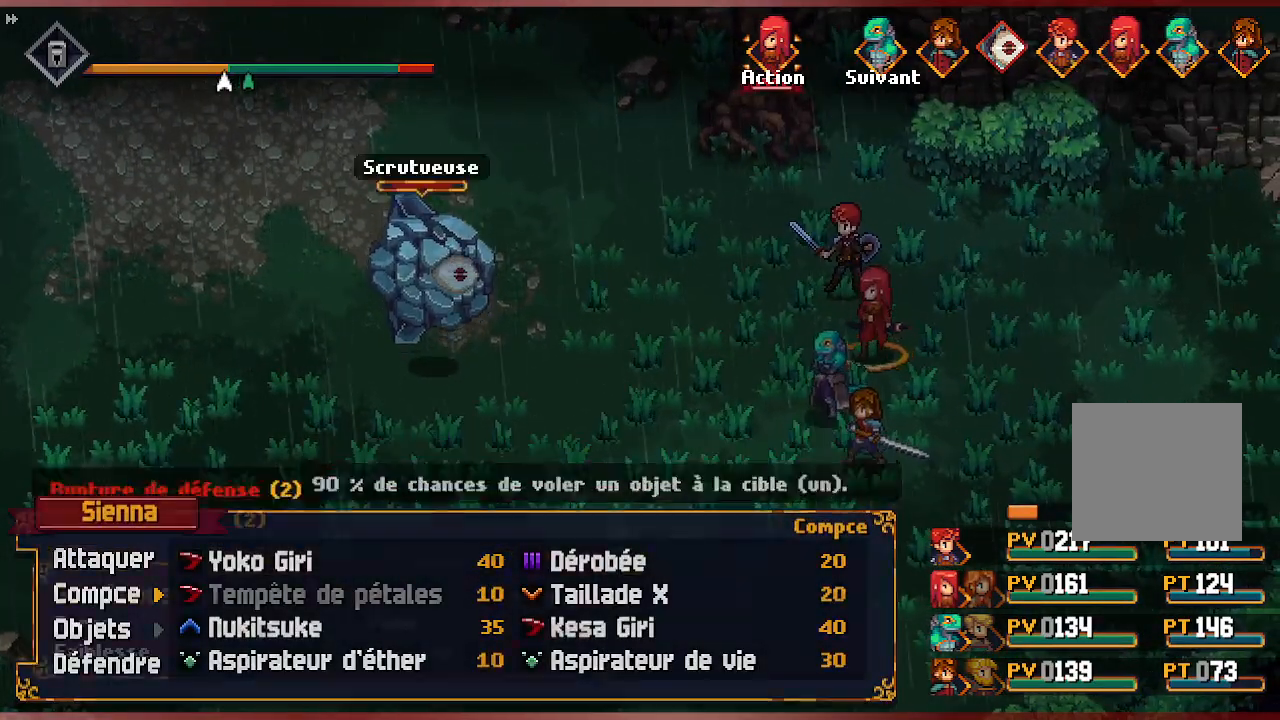
{"buttons": [], "left_stick": "center", "right_stick": "center", "events": [[133, "A", "up"]]}
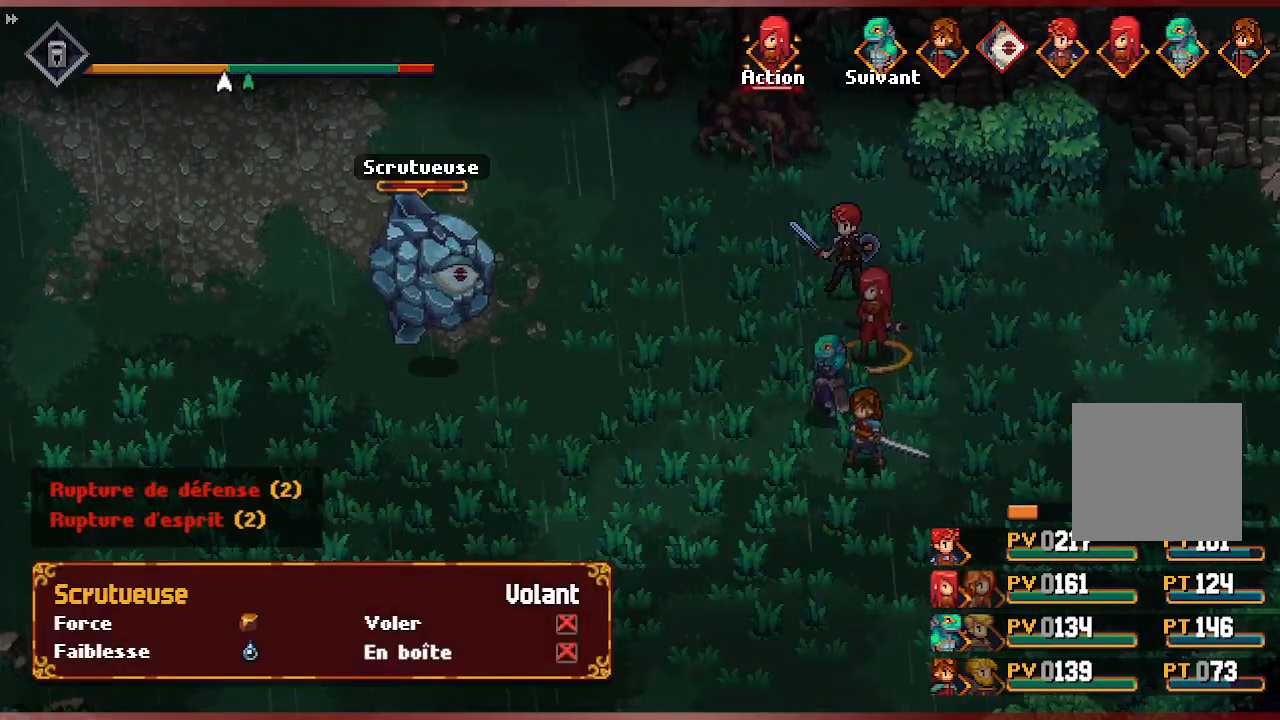
{"buttons": [], "left_stick": "center", "right_stick": "center", "events": [[283, "B", "down"], [417, "B", "up"]]}
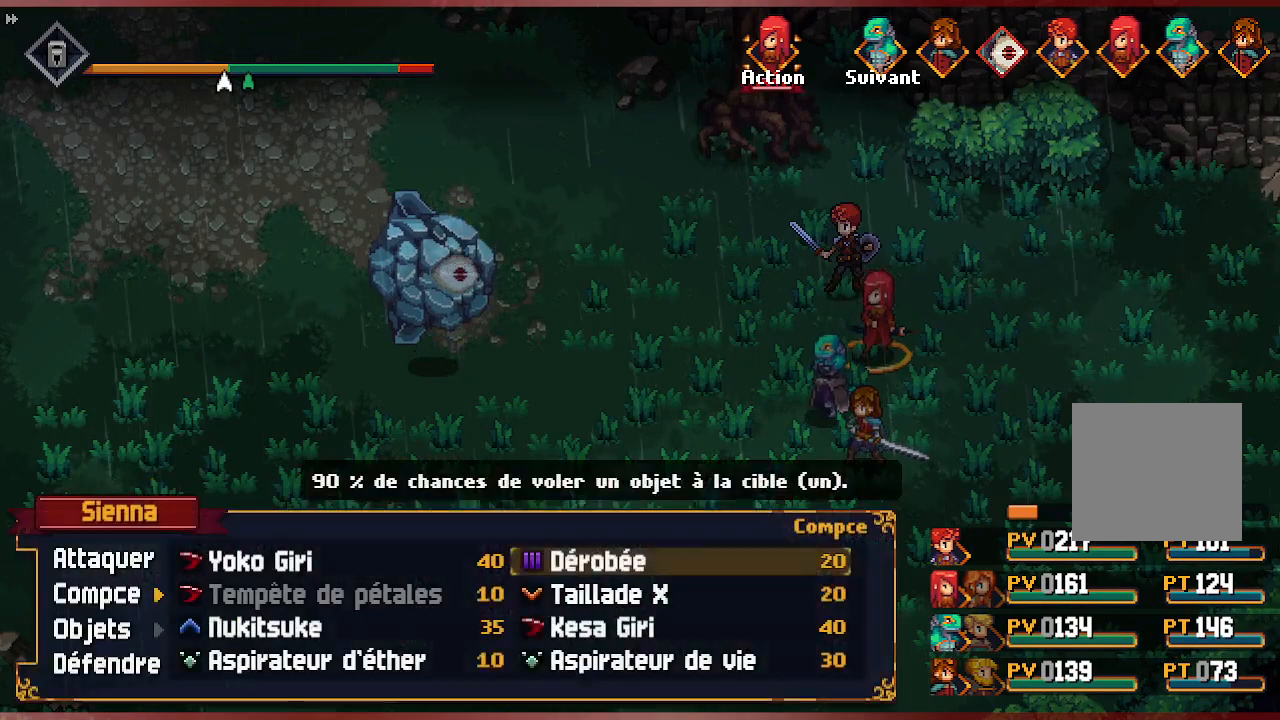
{"buttons": ["DPAD_DOWN"], "left_stick": "center", "right_stick": "center", "events": [[50, "DPAD_RIGHT", "down"], [200, "DPAD_RIGHT", "up"], [450, "DPAD_DOWN", "down"]]}
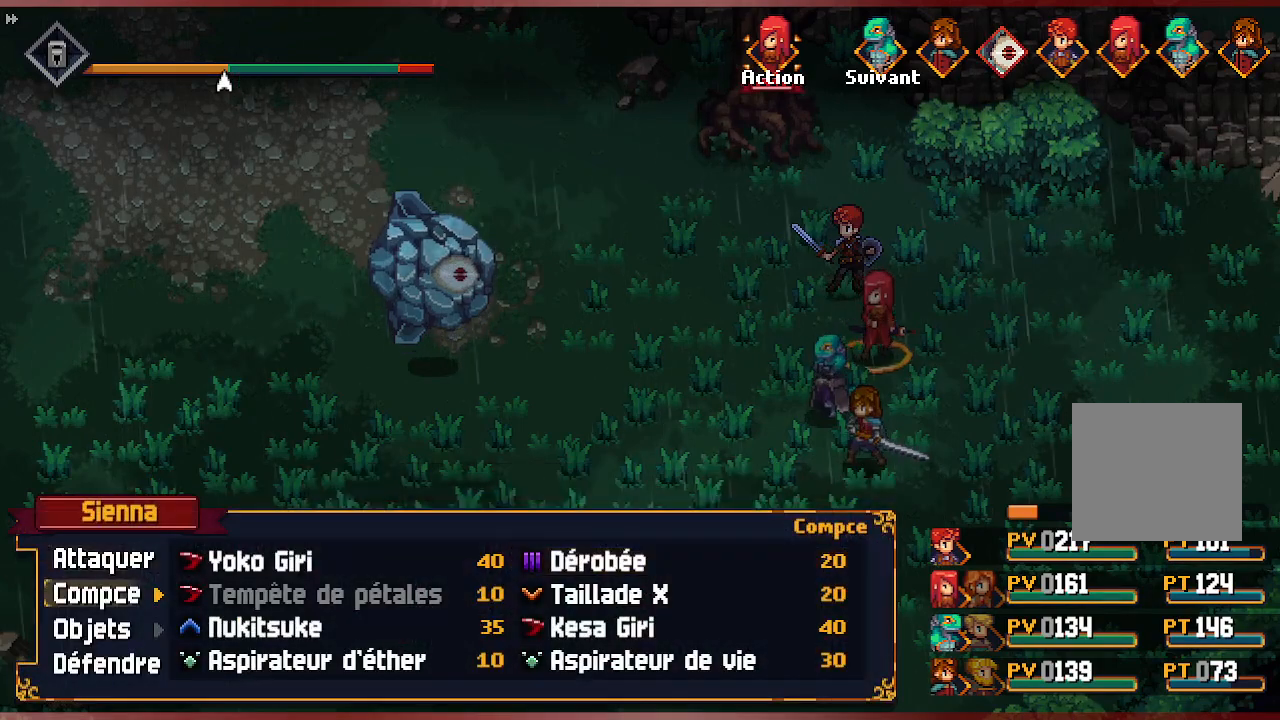
{"buttons": ["DPAD_RIGHT"], "left_stick": "center", "right_stick": "center", "events": [[17, "DPAD_DOWN", "up"], [200, "DPAD_DOWN", "down"], [300, "DPAD_DOWN", "up"], [467, "DPAD_RIGHT", "down"]]}
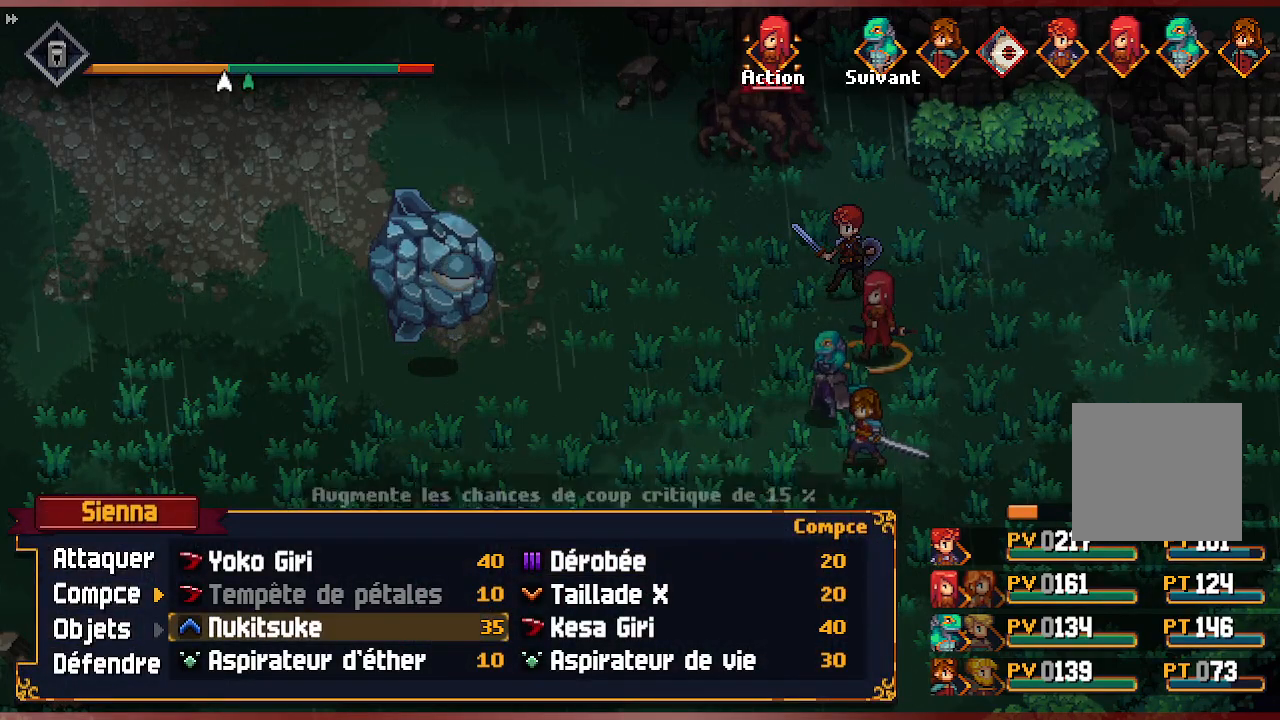
{"buttons": [], "left_stick": "center", "right_stick": "center", "events": [[50, "DPAD_RIGHT", "up"], [300, "DPAD_RIGHT", "down"], [433, "DPAD_RIGHT", "up"]]}
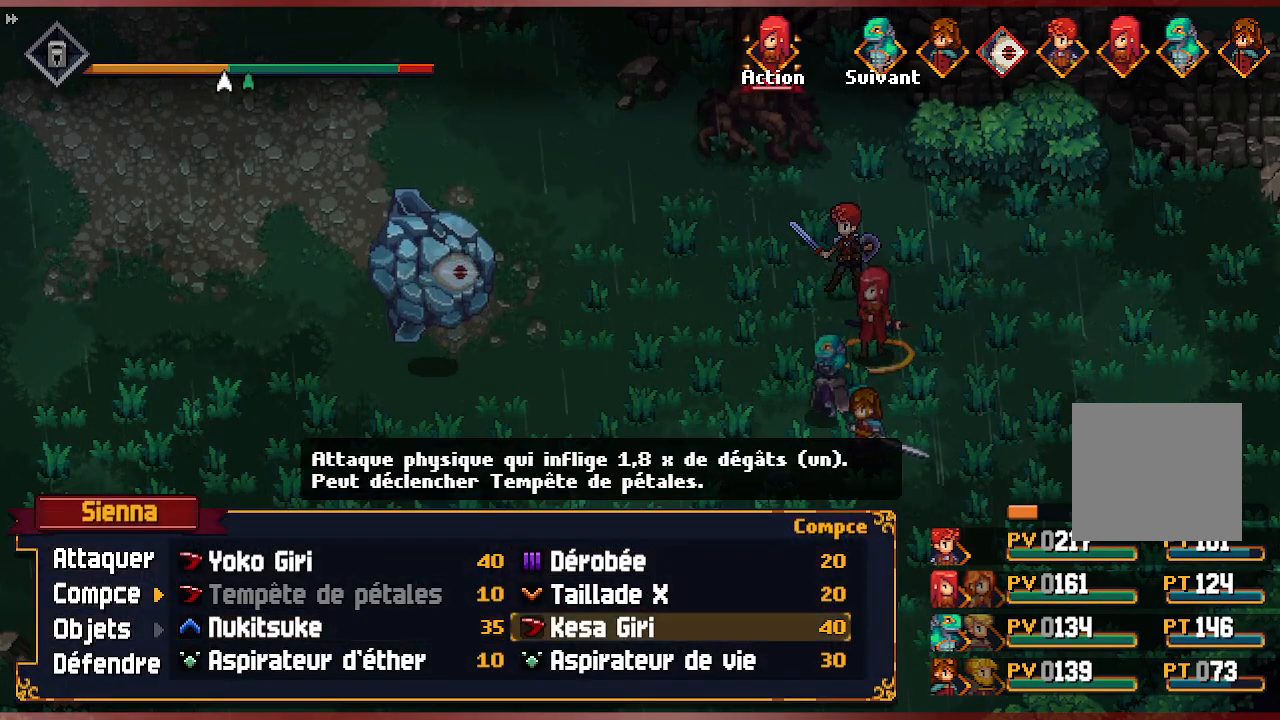
{"buttons": [], "left_stick": "center", "right_stick": "center", "events": [[383, "A", "down"], [500, "A", "up"]]}
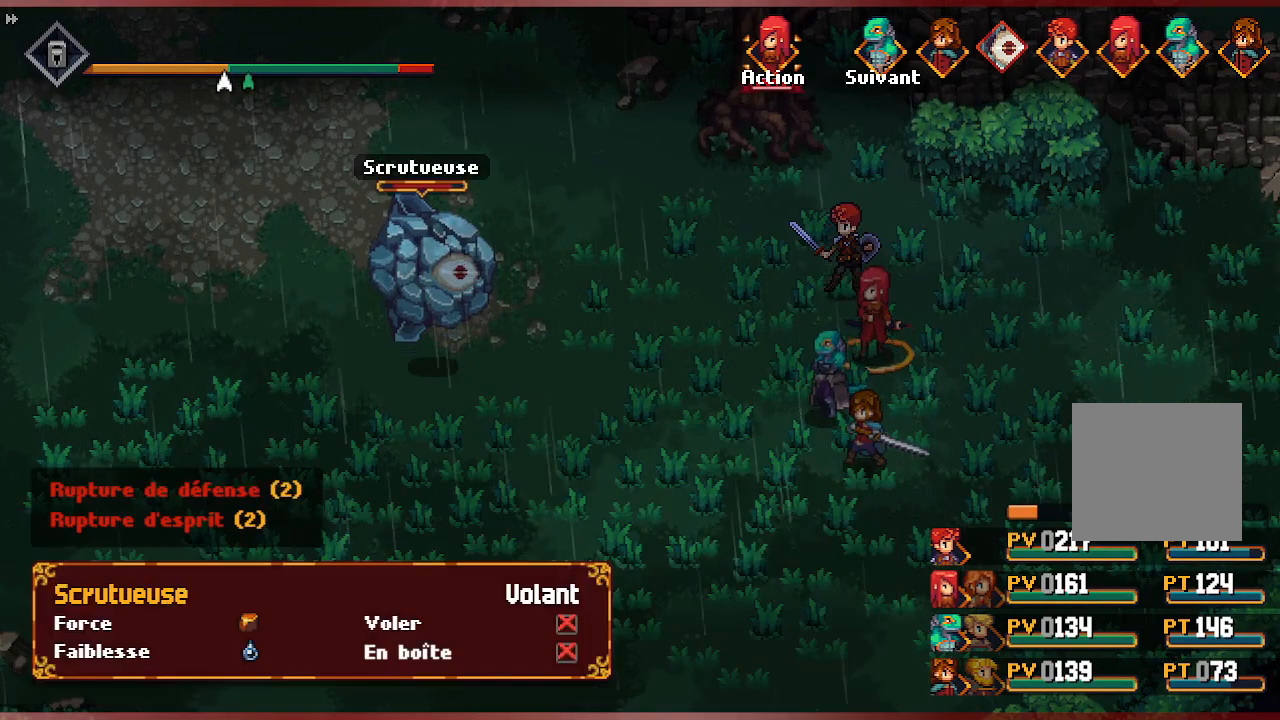
{"buttons": [], "left_stick": "center", "right_stick": "center", "events": [[67, "A", "down"], [200, "A", "up"]]}
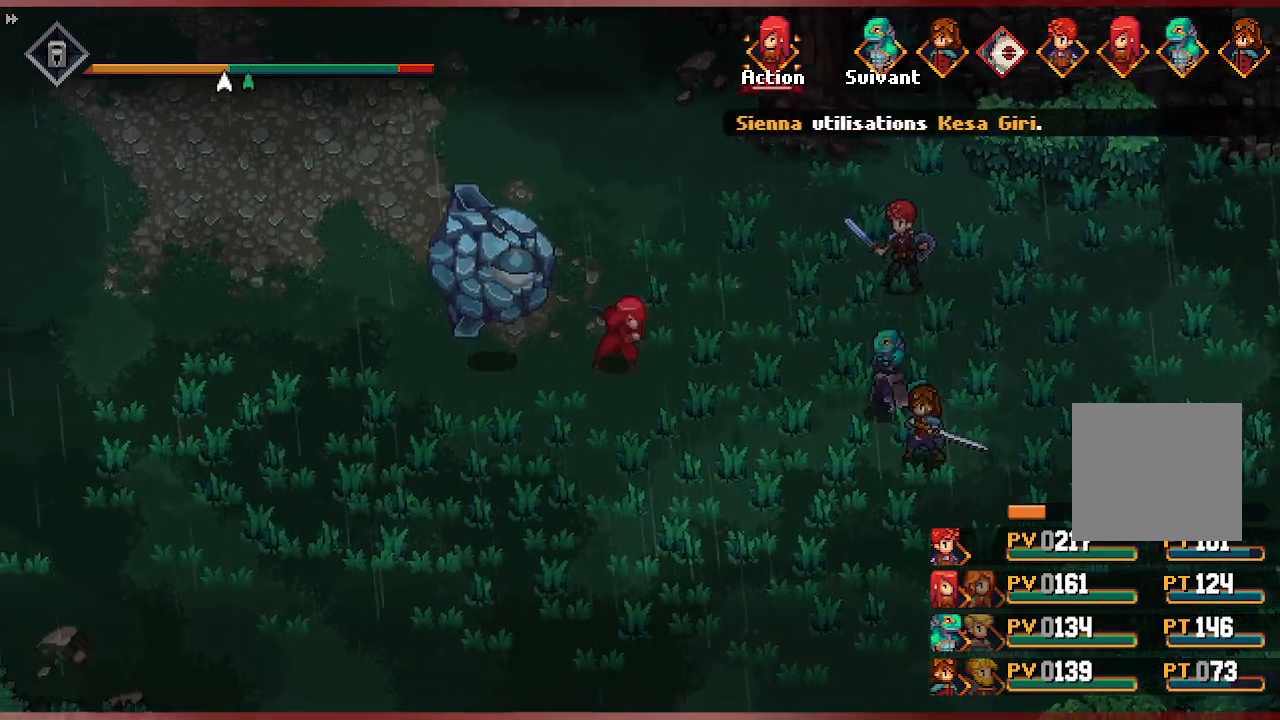
{"buttons": [], "left_stick": "center", "right_stick": "center", "events": []}
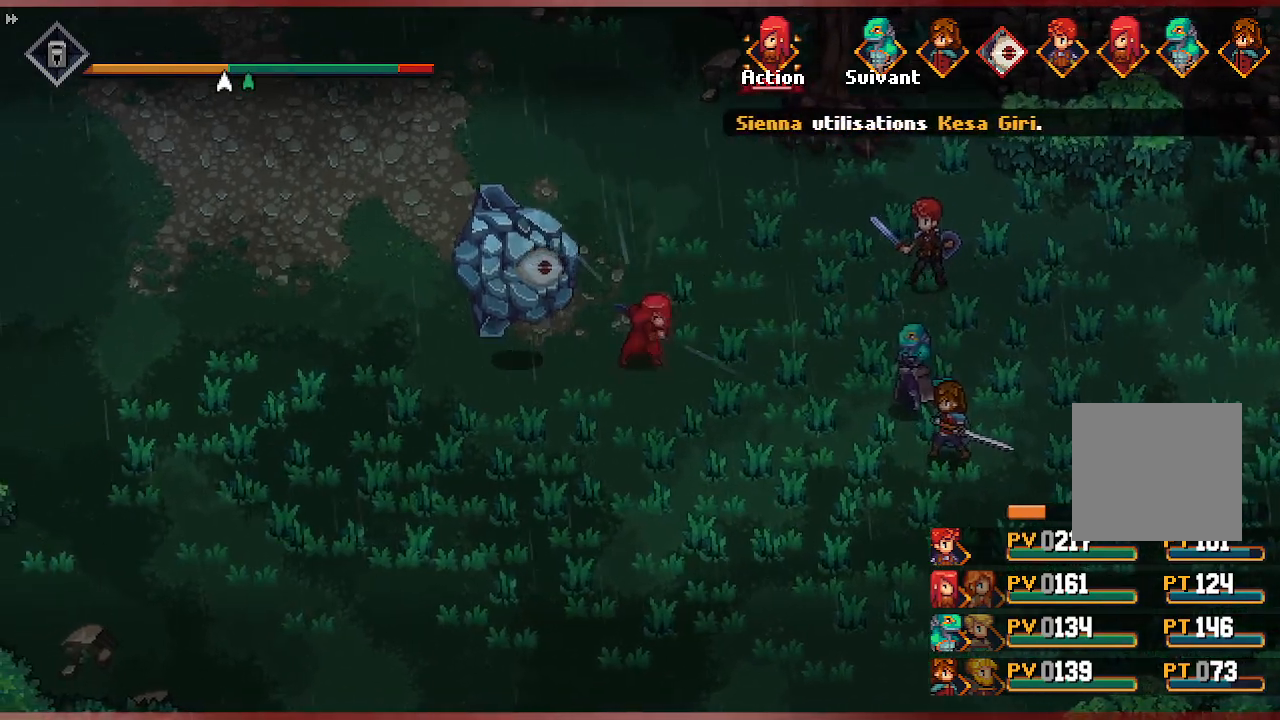
{"buttons": [], "left_stick": "center", "right_stick": "center", "events": []}
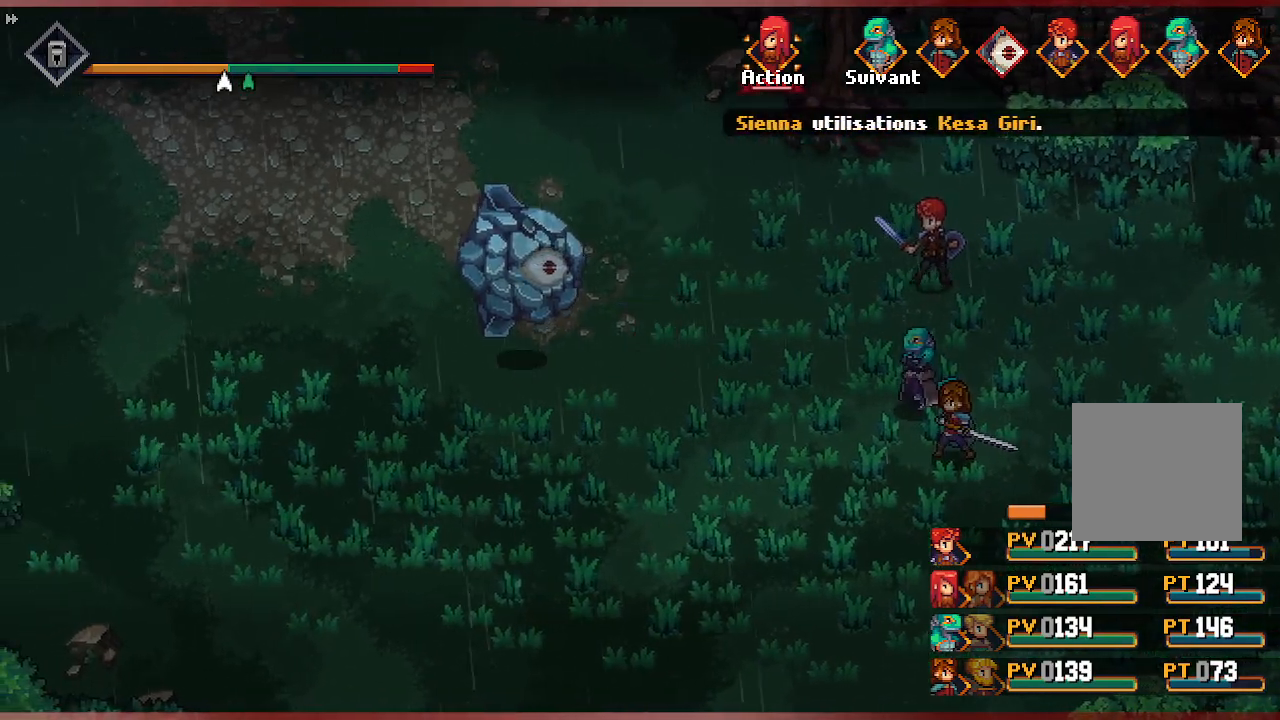
{"buttons": [], "left_stick": "center", "right_stick": "center", "events": []}
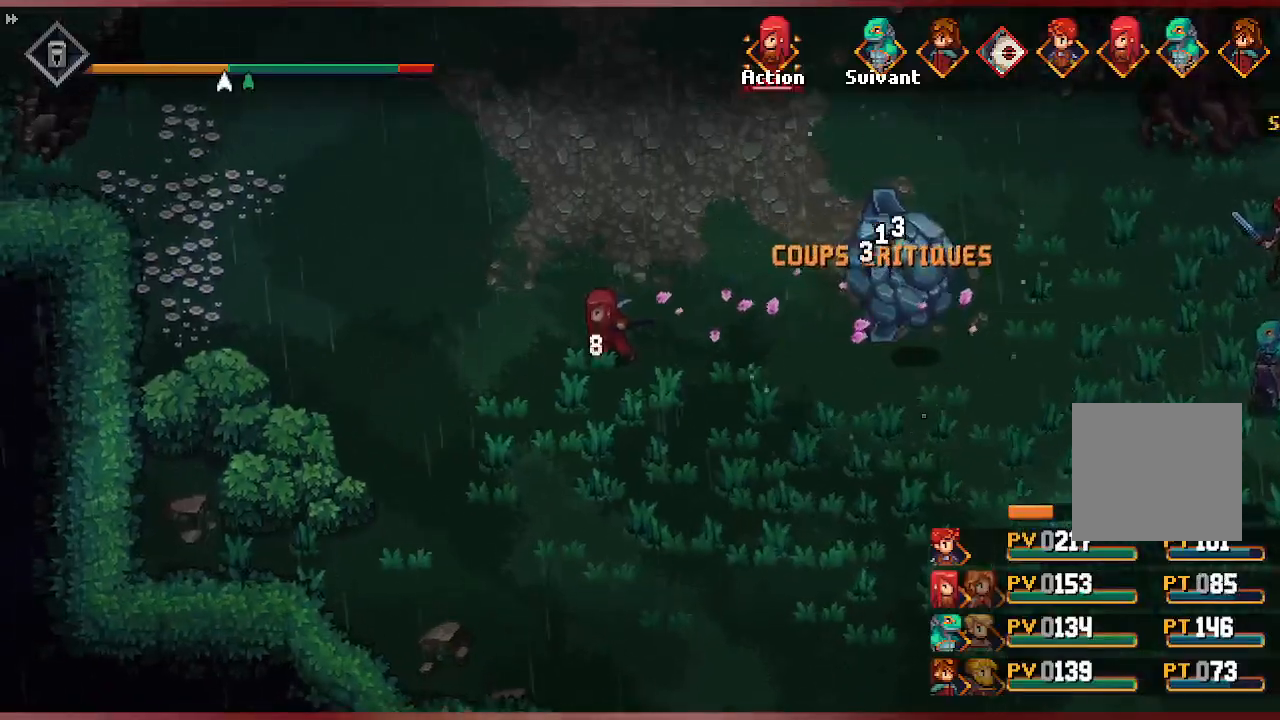
{"buttons": [], "left_stick": "center", "right_stick": "center", "events": []}
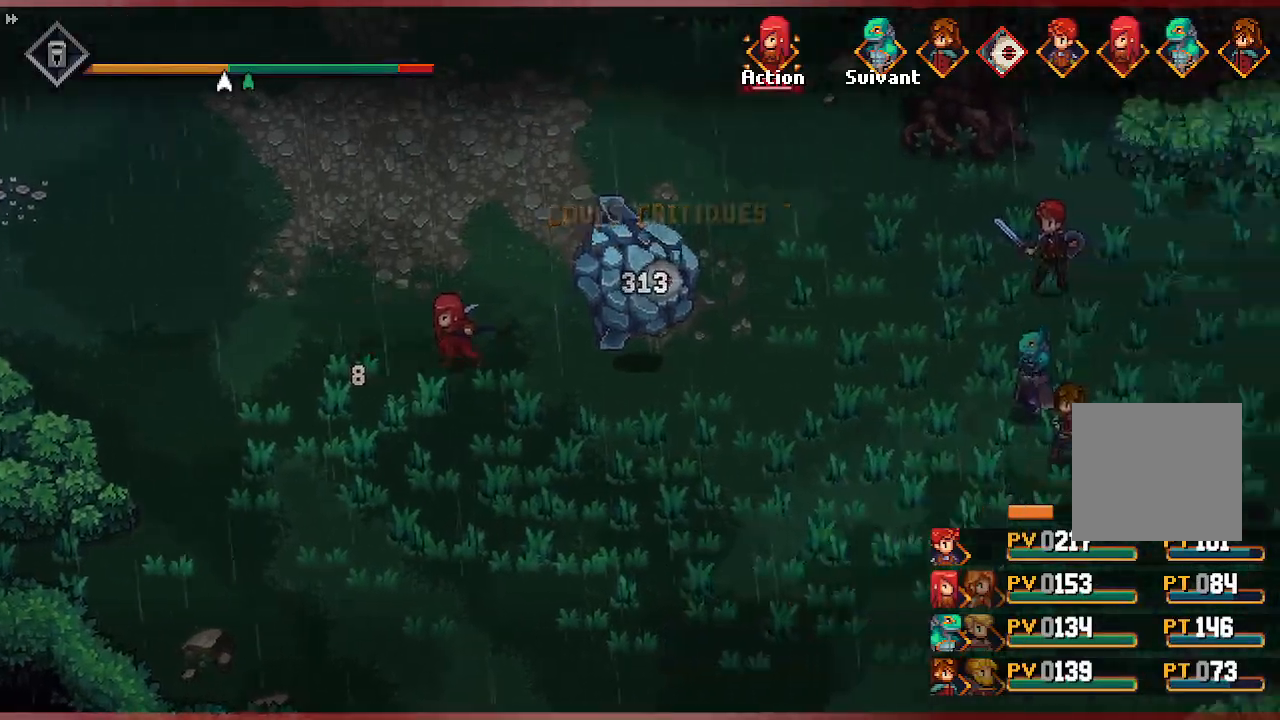
{"buttons": [], "left_stick": "center", "right_stick": "center", "events": []}
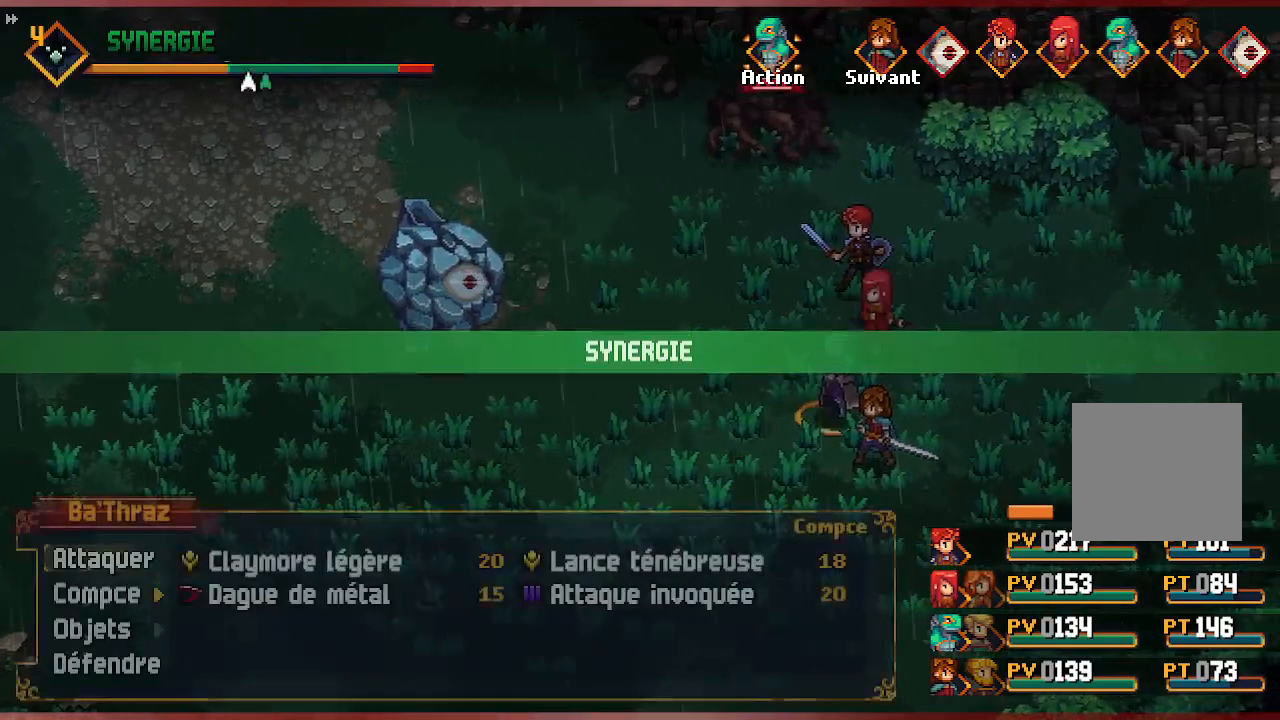
{"buttons": ["DPAD_RIGHT"], "left_stick": "center", "right_stick": "center", "events": [[467, "DPAD_RIGHT", "down"]]}
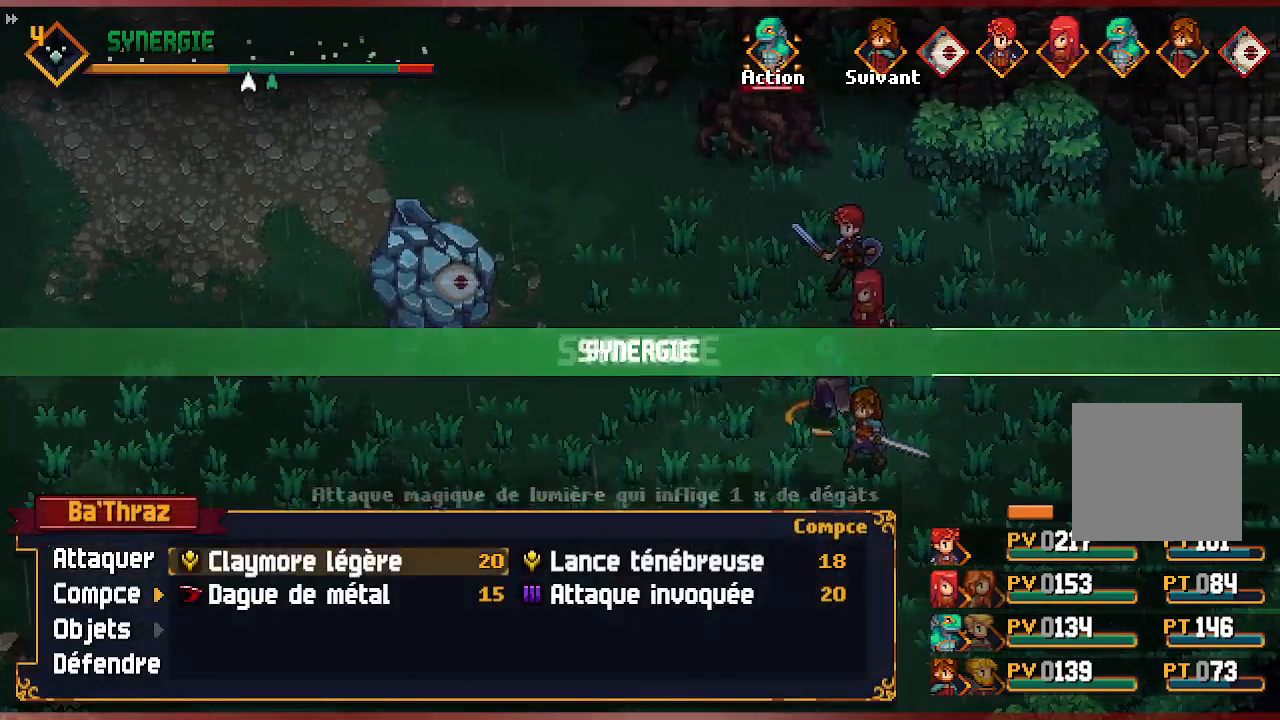
{"buttons": [], "left_stick": "center", "right_stick": "center", "events": [[117, "DPAD_RIGHT", "up"]]}
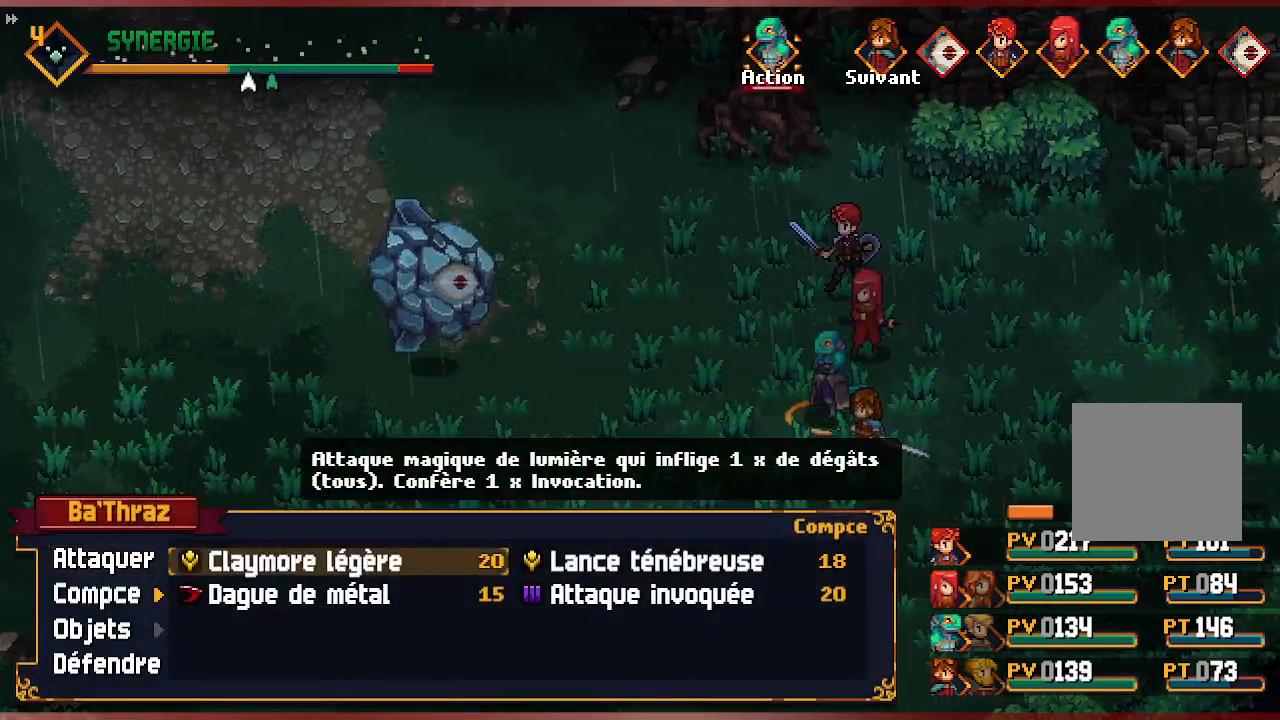
{"buttons": [], "left_stick": "center", "right_stick": "center", "events": []}
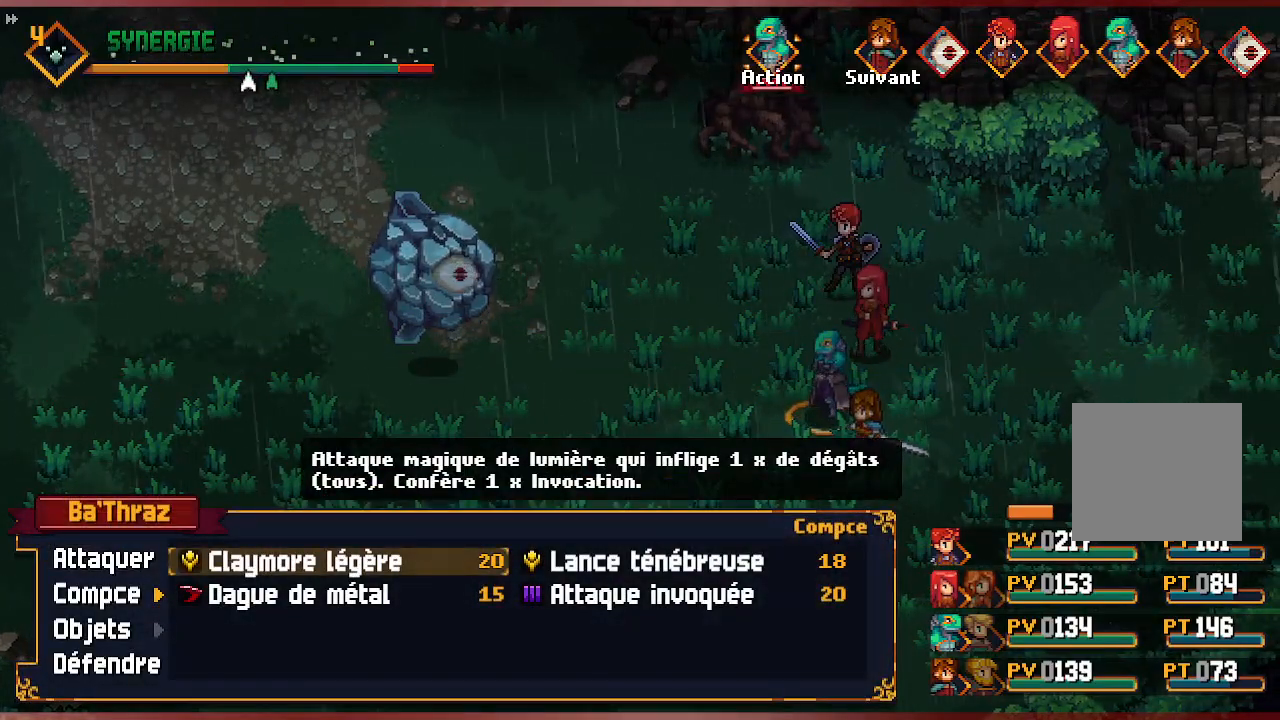
{"buttons": [], "left_stick": "center", "right_stick": "center", "events": []}
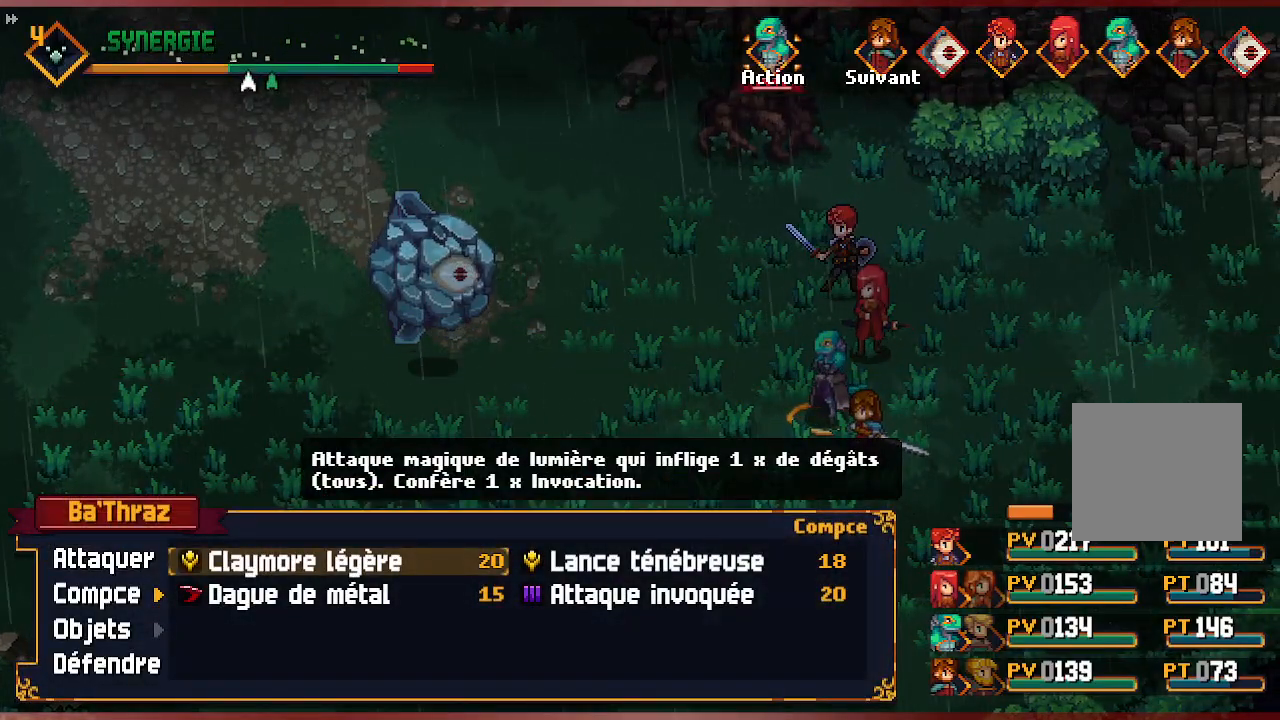
{"buttons": [], "left_stick": "center", "right_stick": "center", "events": []}
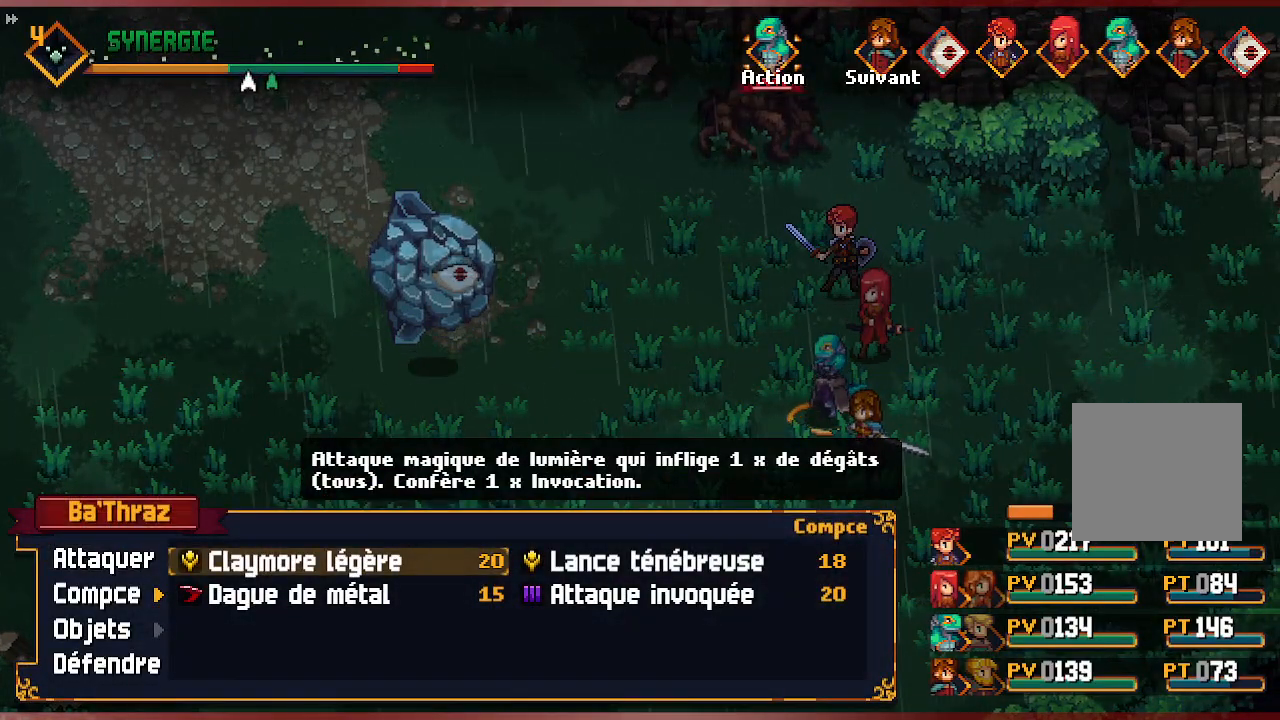
{"buttons": [], "left_stick": "center", "right_stick": "center", "events": [[50, "DPAD_RIGHT", "down"], [200, "DPAD_RIGHT", "up"]]}
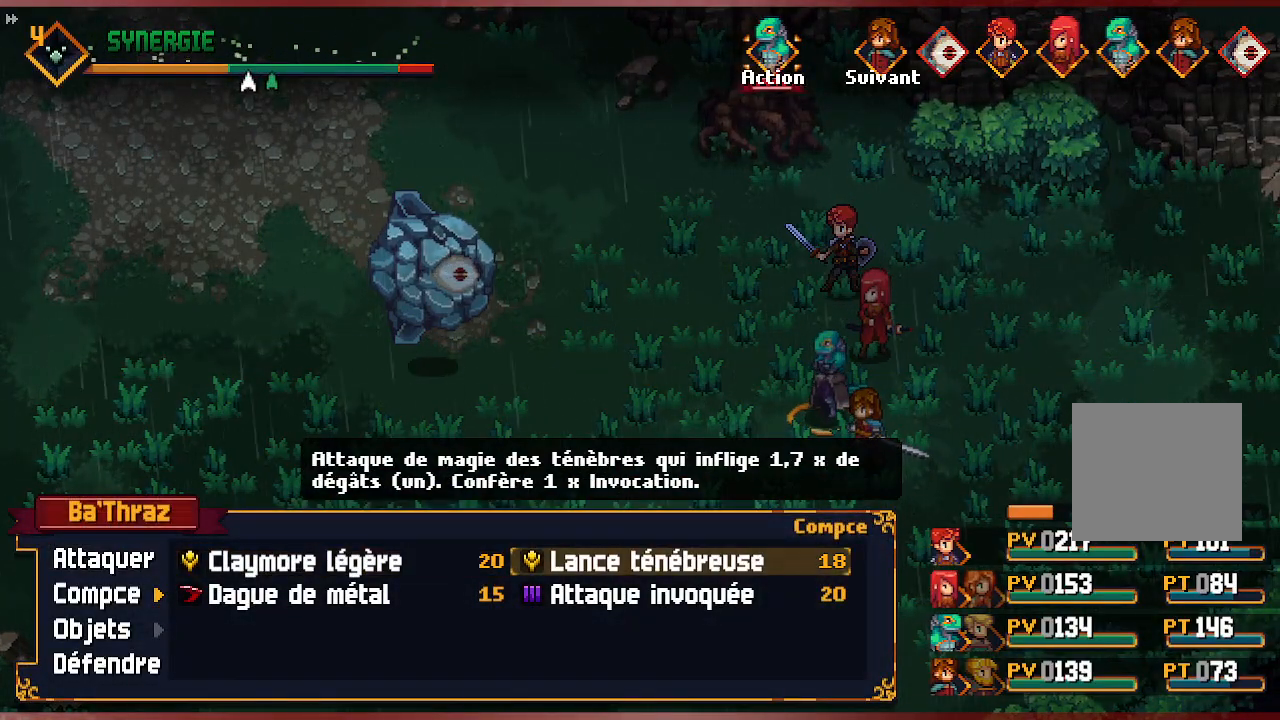
{"buttons": ["A"], "left_stick": "center", "right_stick": "center", "events": [[400, "A", "down"]]}
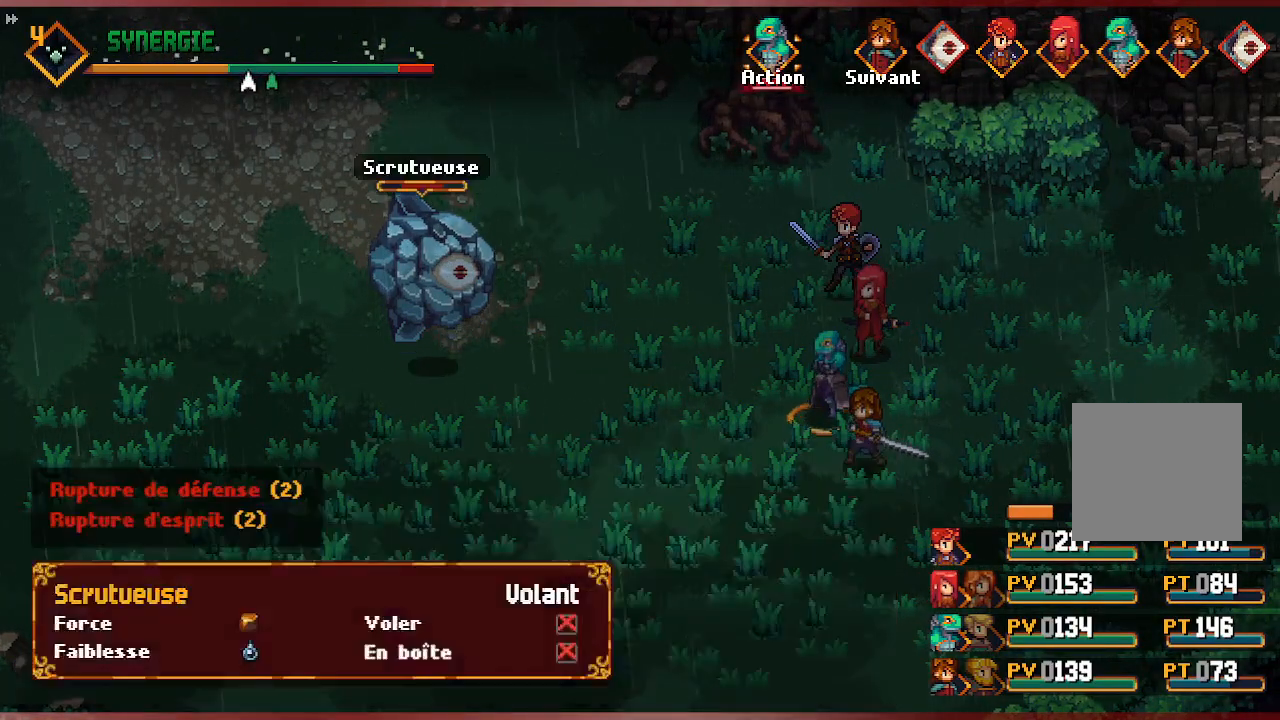
{"buttons": [], "left_stick": "center", "right_stick": "center", "events": [[17, "A", "up"], [117, "A", "down"], [233, "A", "up"]]}
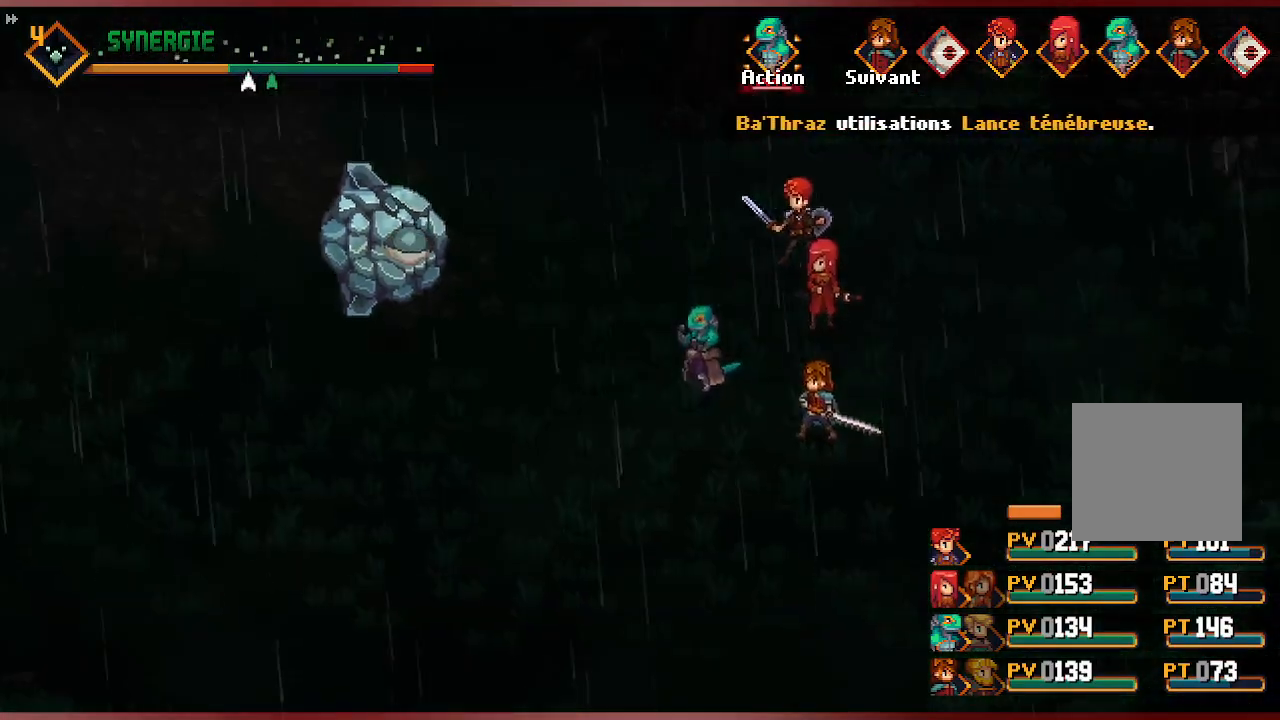
{"buttons": [], "left_stick": "center", "right_stick": "center", "events": []}
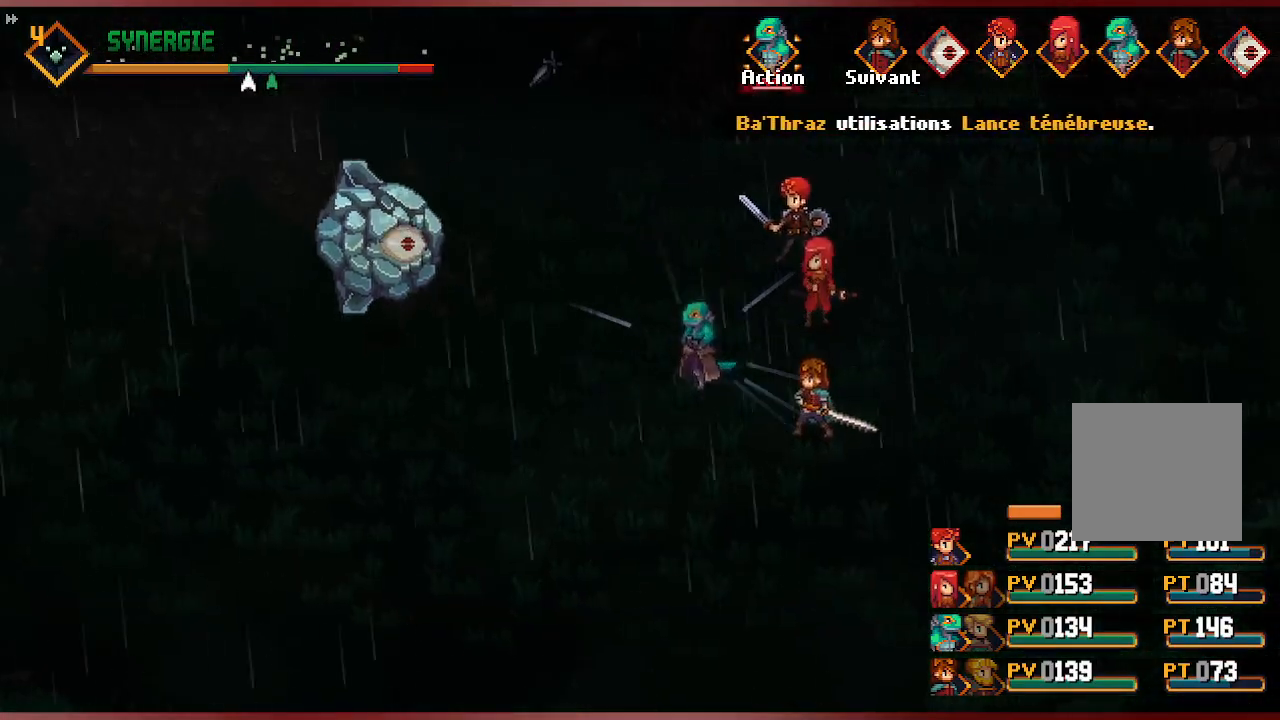
{"buttons": [], "left_stick": "center", "right_stick": "center", "events": []}
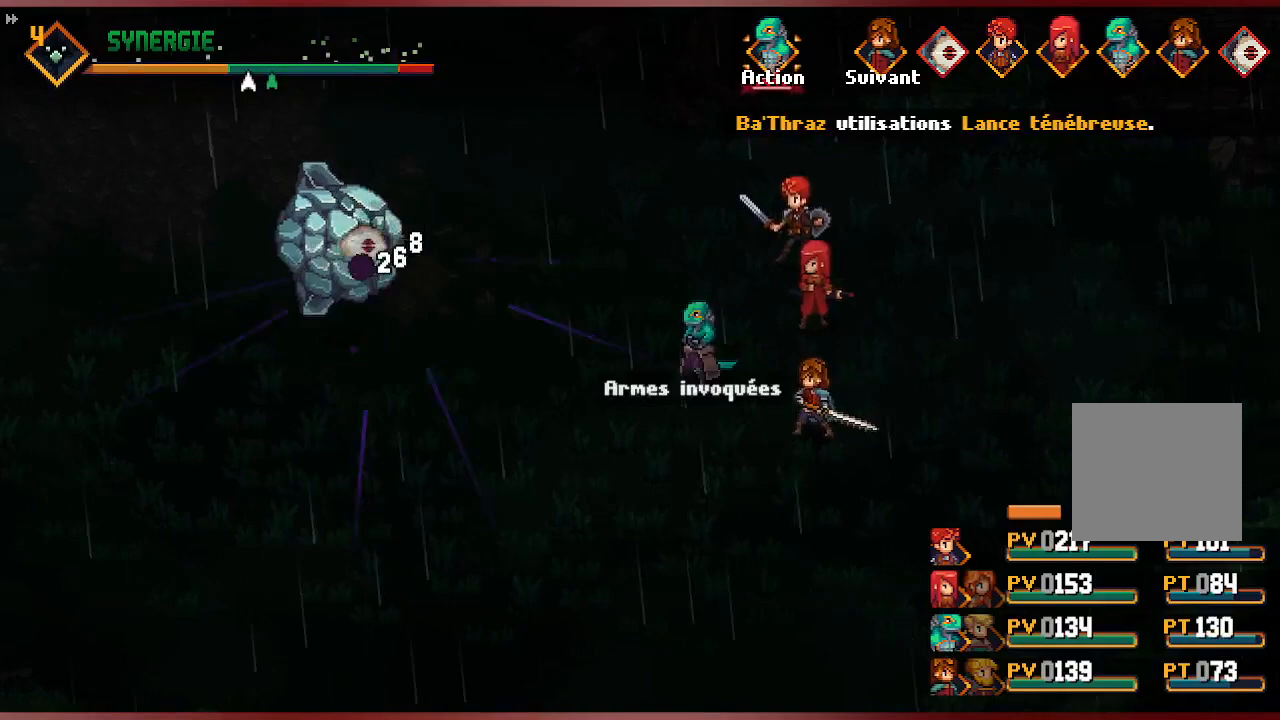
{"buttons": [], "left_stick": "center", "right_stick": "center", "events": []}
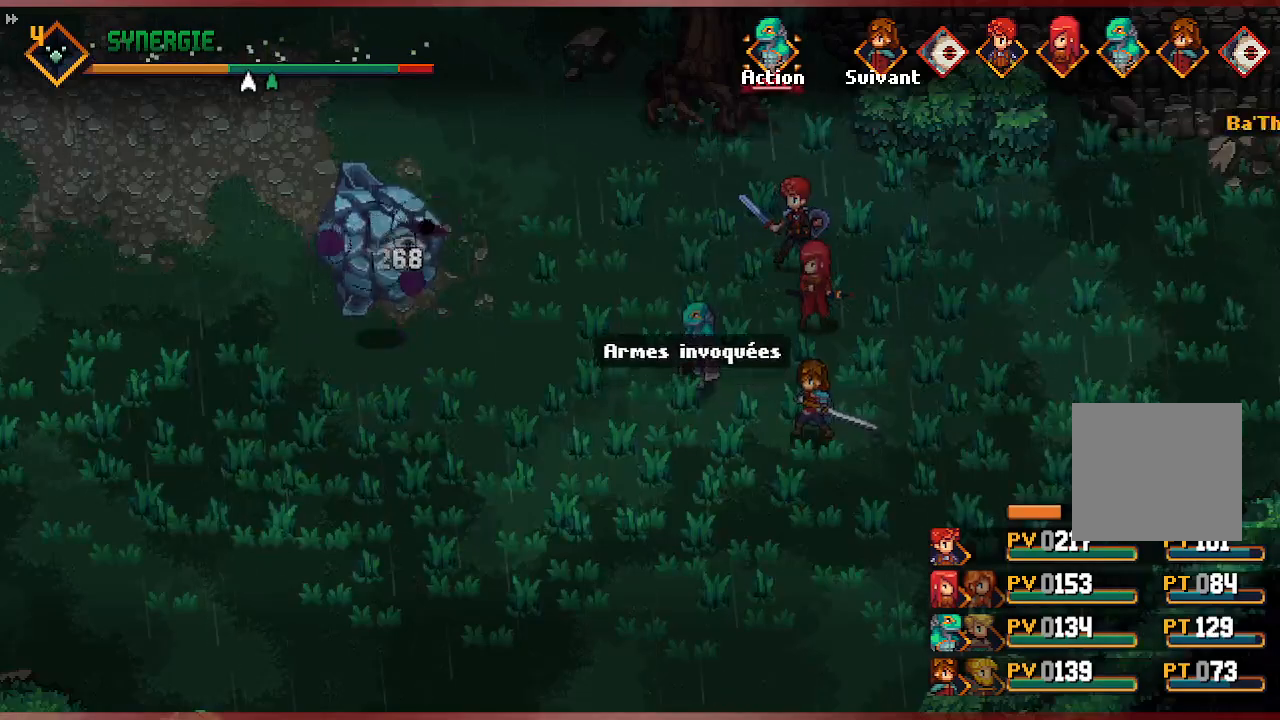
{"buttons": [], "left_stick": "center", "right_stick": "center", "events": []}
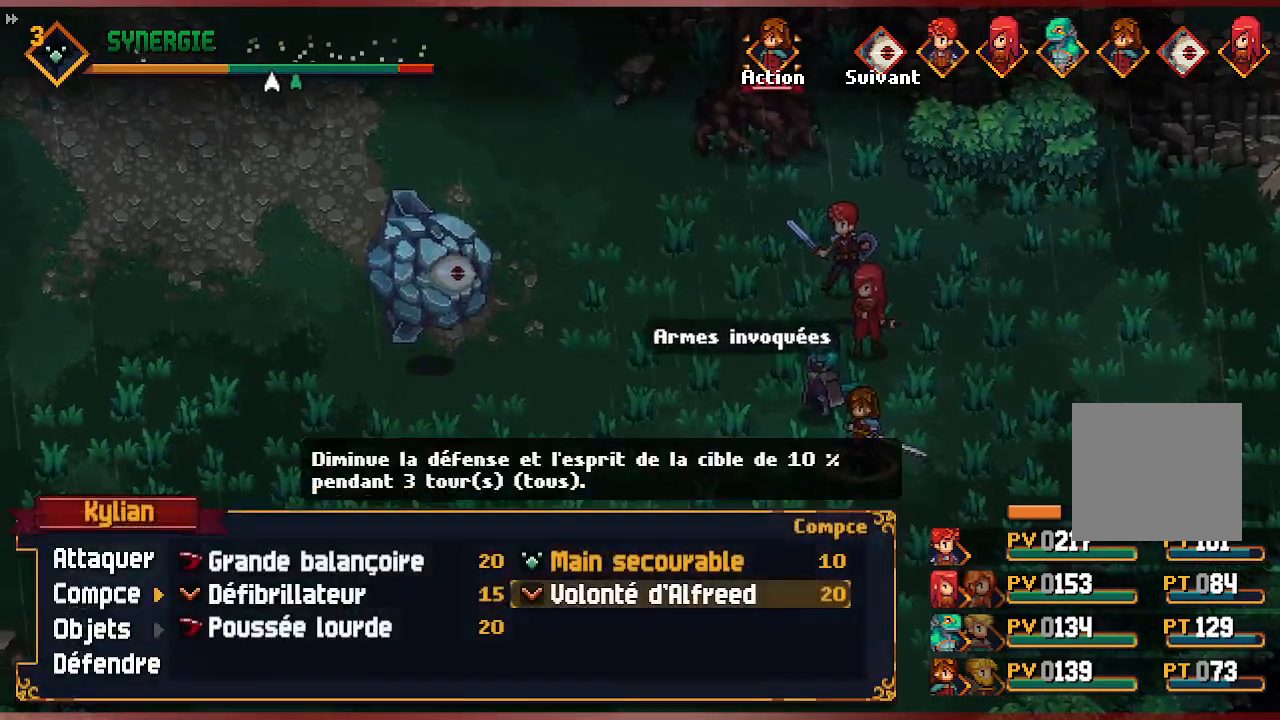
{"buttons": [], "left_stick": "center", "right_stick": "center", "events": []}
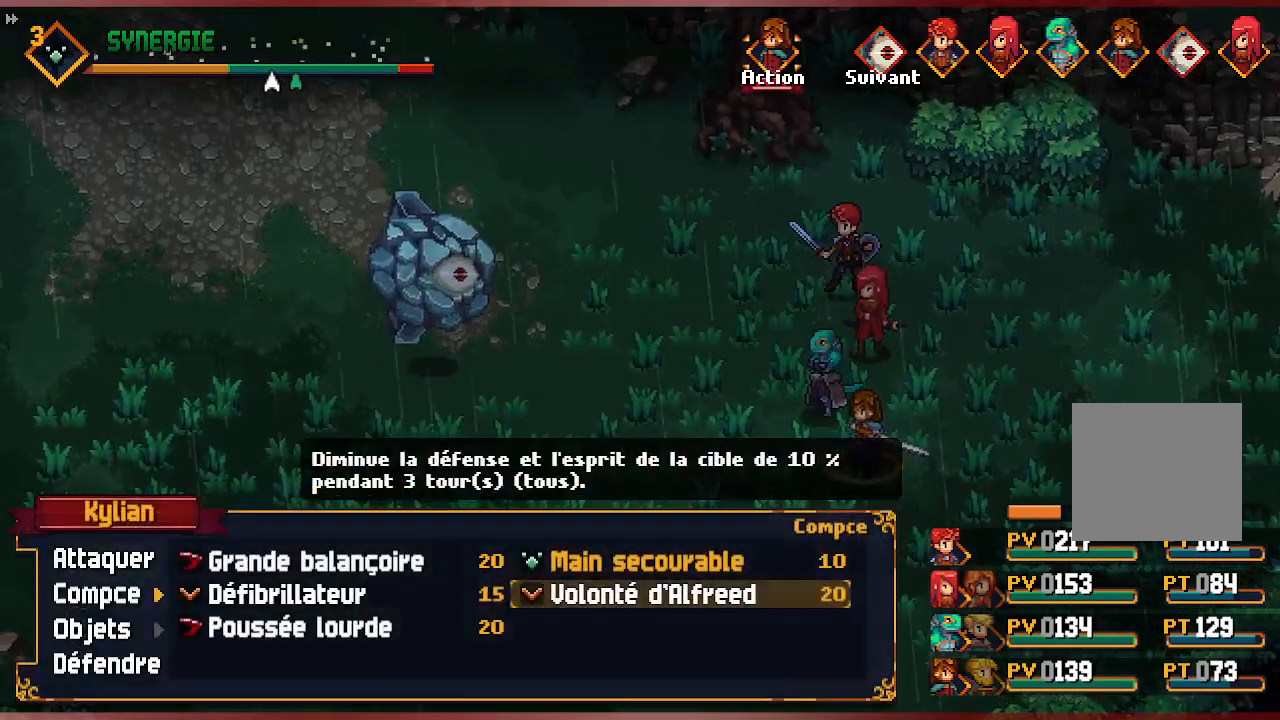
{"buttons": [], "left_stick": "center", "right_stick": "center", "events": [[83, "DPAD_DOWN", "down"], [233, "DPAD_DOWN", "up"], [383, "DPAD_LEFT", "down"], [467, "DPAD_LEFT", "up"]]}
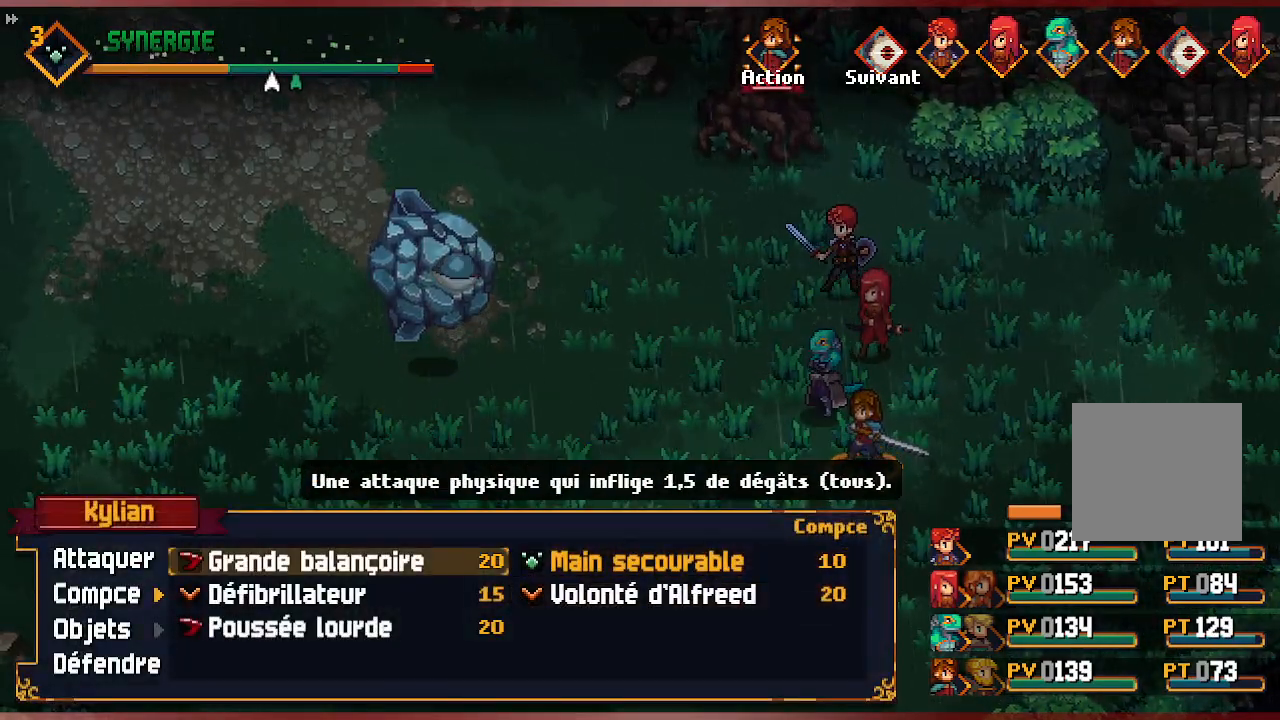
{"buttons": ["A"], "left_stick": "center", "right_stick": "center", "events": [[150, "DPAD_DOWN", "down"], [233, "DPAD_DOWN", "up"], [317, "DPAD_DOWN", "down"], [433, "DPAD_DOWN", "up"], [483, "A", "down"]]}
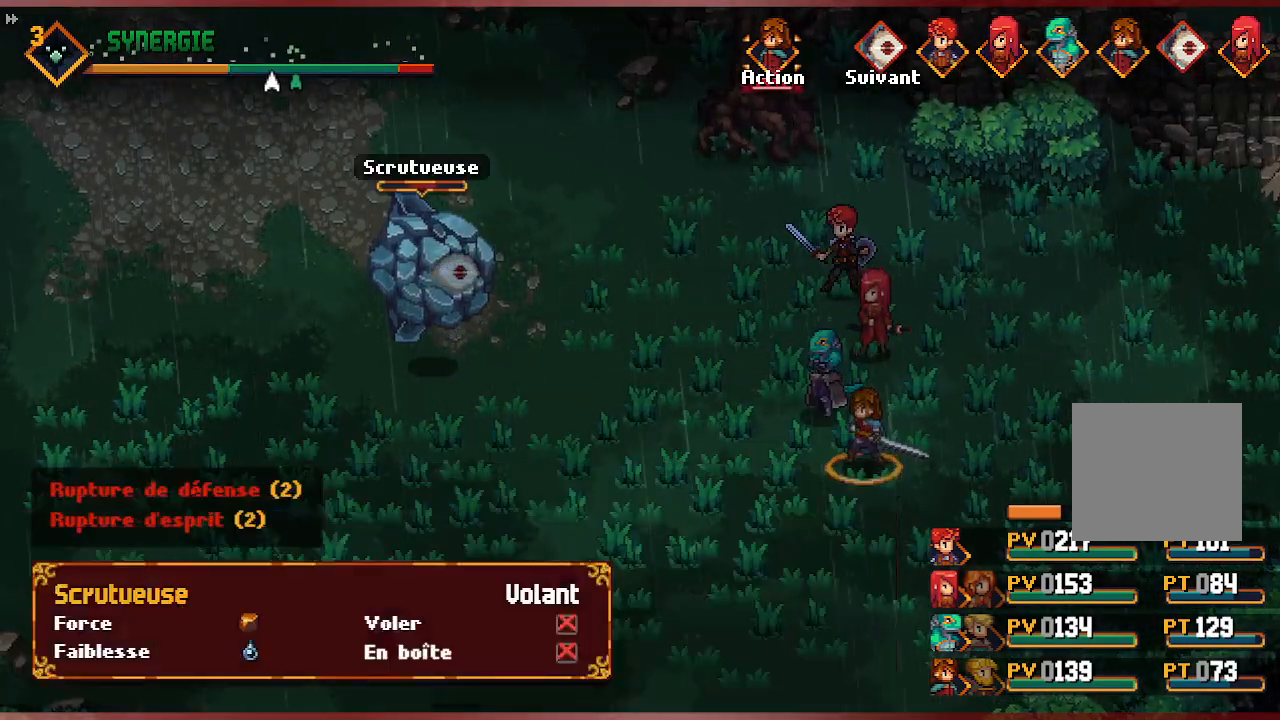
{"buttons": ["A"], "left_stick": "center", "right_stick": "center", "events": [[117, "A", "up"], [433, "A", "down"]]}